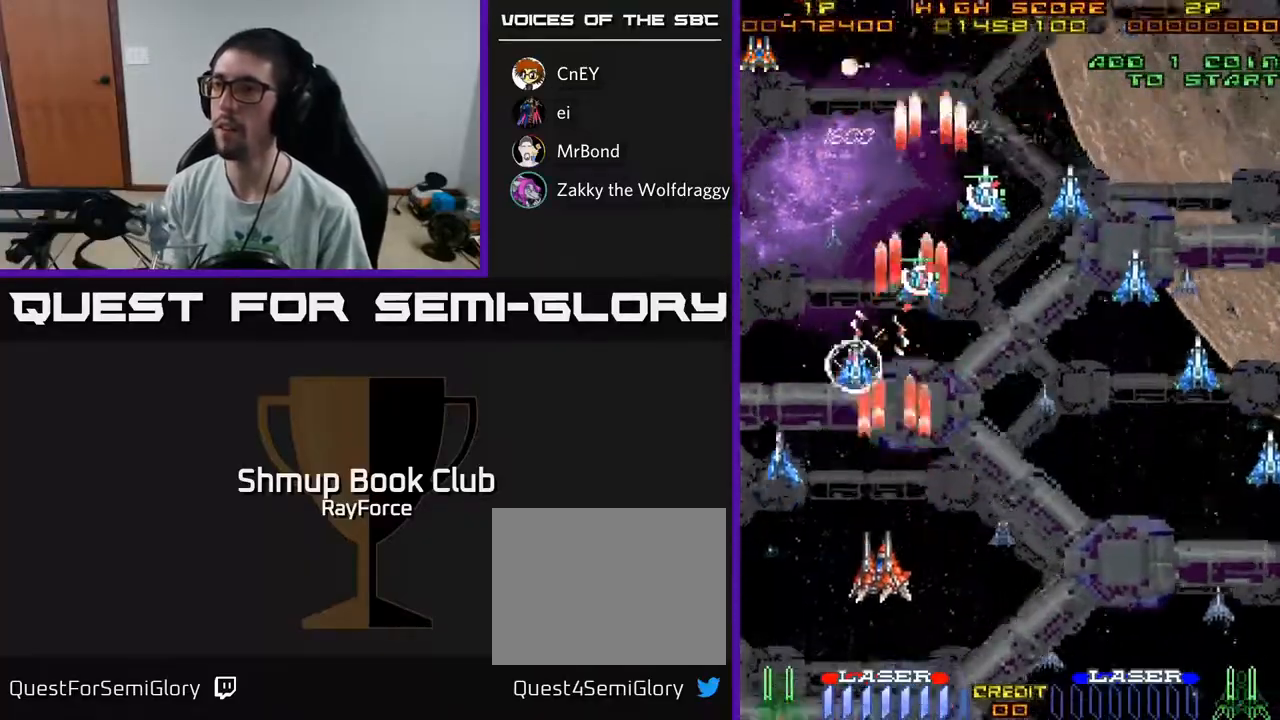
Gameplay with a controller (Xbox layout); each line is a JSON object with the inputs held at the frame after it. "events" lists button and stick changes between this image and that frame as [ms after this image, input, new state], when the widget could be followed in between. Not read: GUIDE.
{"buttons": ["A", "DPAD_UP", "DPAD_RIGHT"], "left_stick": "center", "right_stick": "center", "events": [[67, "DPAD_LEFT", "up"], [100, "DPAD_RIGHT", "down"], [150, "DPAD_DOWN", "up"], [467, "DPAD_UP", "down"]]}
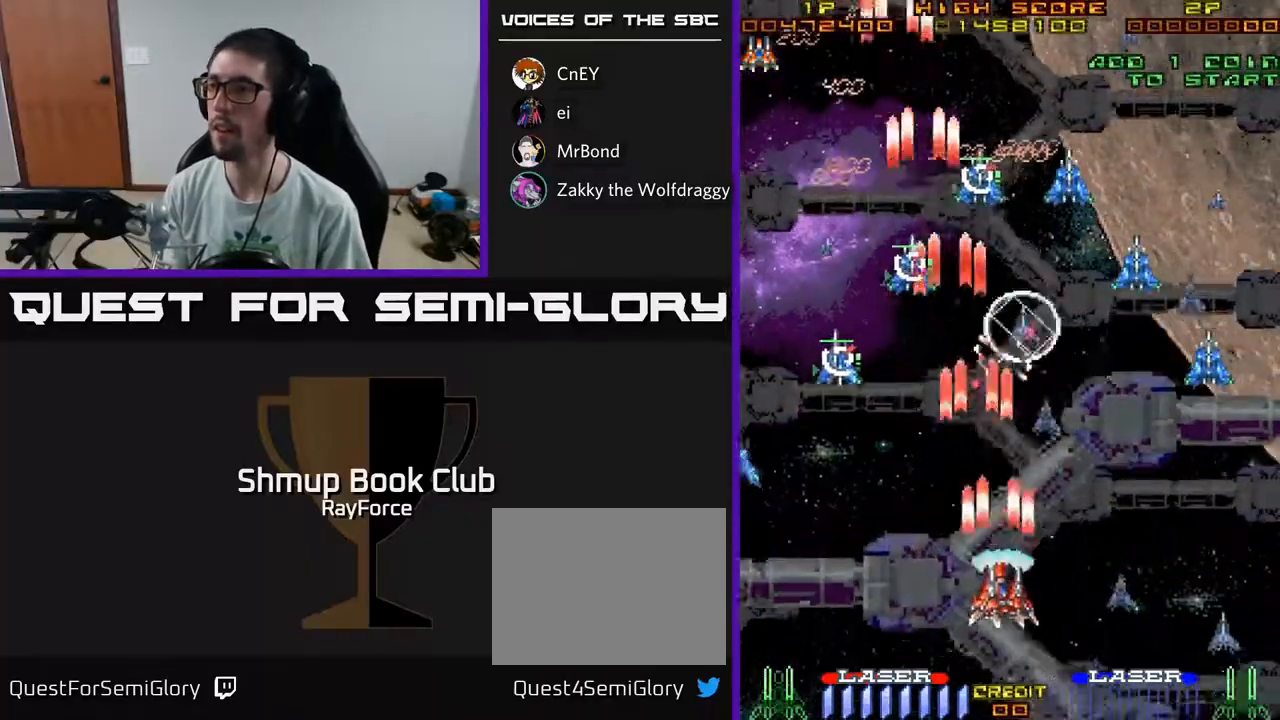
{"buttons": ["A", "DPAD_UP"], "left_stick": "center", "right_stick": "center", "events": [[333, "DPAD_UP", "up"], [467, "DPAD_RIGHT", "up"], [467, "DPAD_UP", "down"]]}
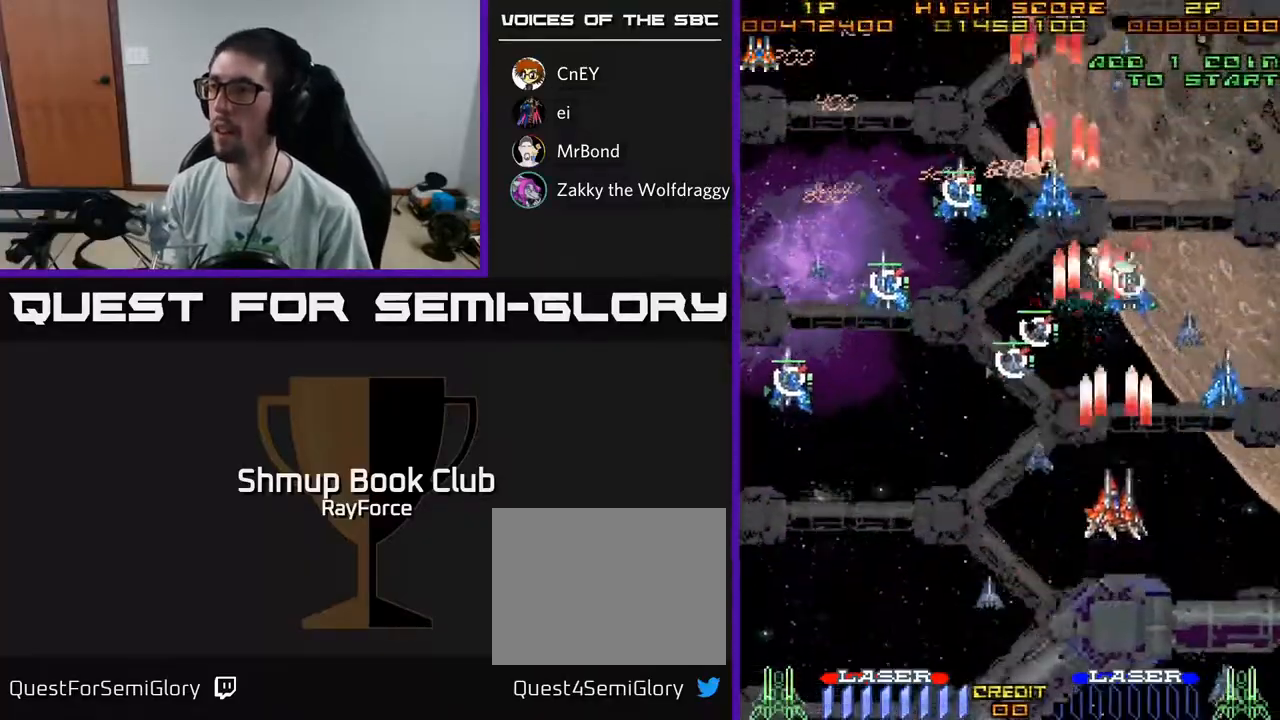
{"buttons": ["A", "DPAD_UP"], "left_stick": "center", "right_stick": "center", "events": [[33, "DPAD_LEFT", "down"], [200, "DPAD_LEFT", "up"], [250, "DPAD_RIGHT", "down"], [433, "DPAD_RIGHT", "up"]]}
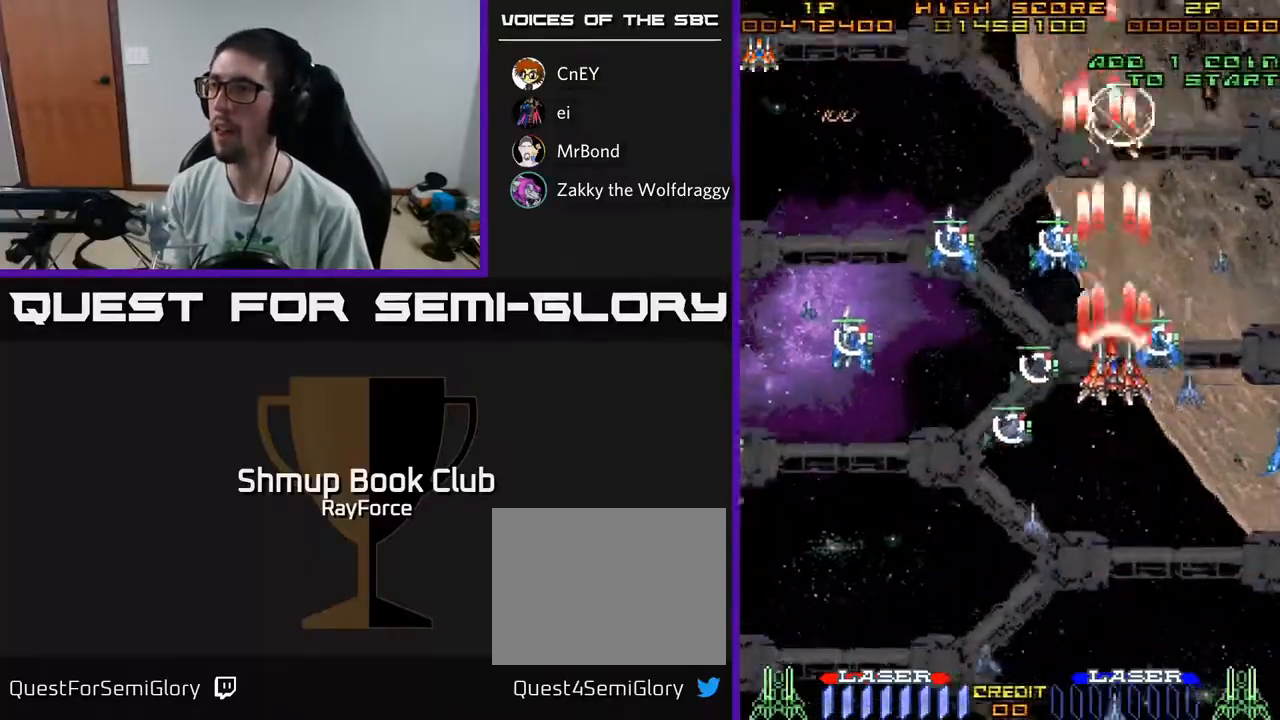
{"buttons": ["A", "DPAD_DOWN"], "left_stick": "center", "right_stick": "center", "events": [[167, "DPAD_RIGHT", "down"], [183, "DPAD_UP", "up"], [183, "X", "down"], [233, "DPAD_DOWN", "down"], [283, "DPAD_RIGHT", "up"], [300, "X", "up"], [317, "DPAD_RIGHT", "down"], [467, "DPAD_RIGHT", "up"]]}
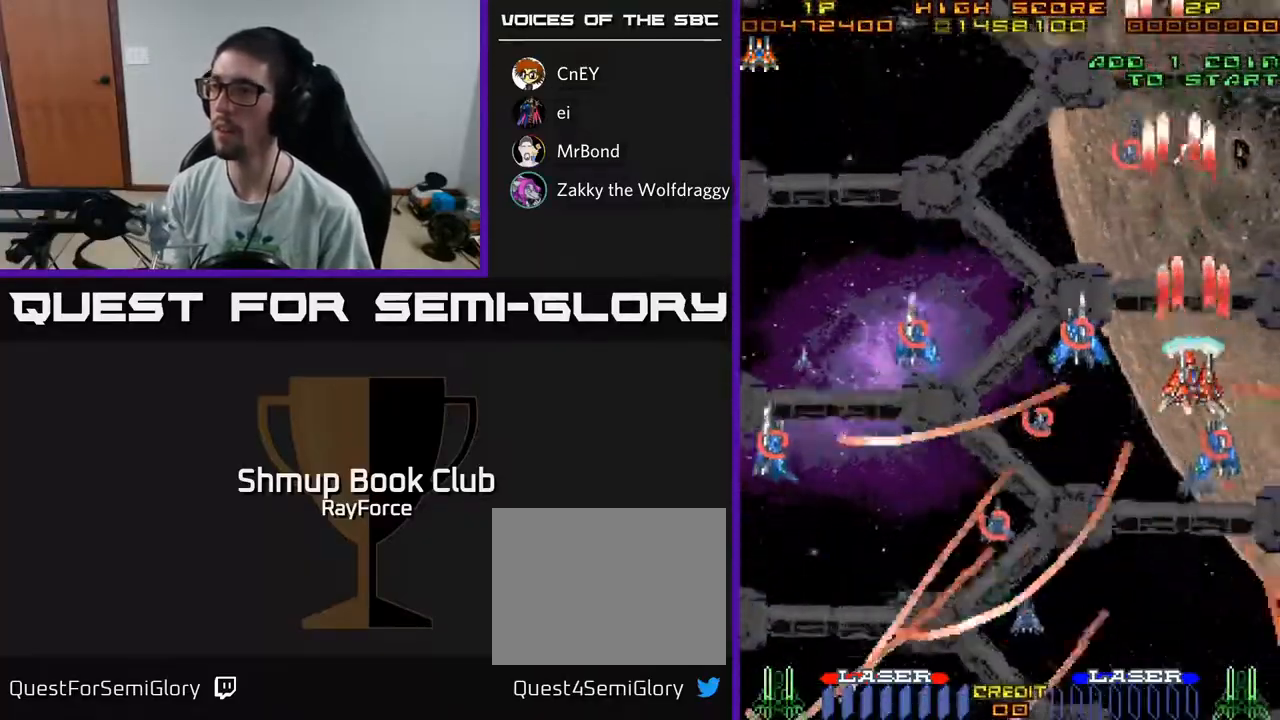
{"buttons": ["A", "DPAD_DOWN"], "left_stick": "center", "right_stick": "center", "events": []}
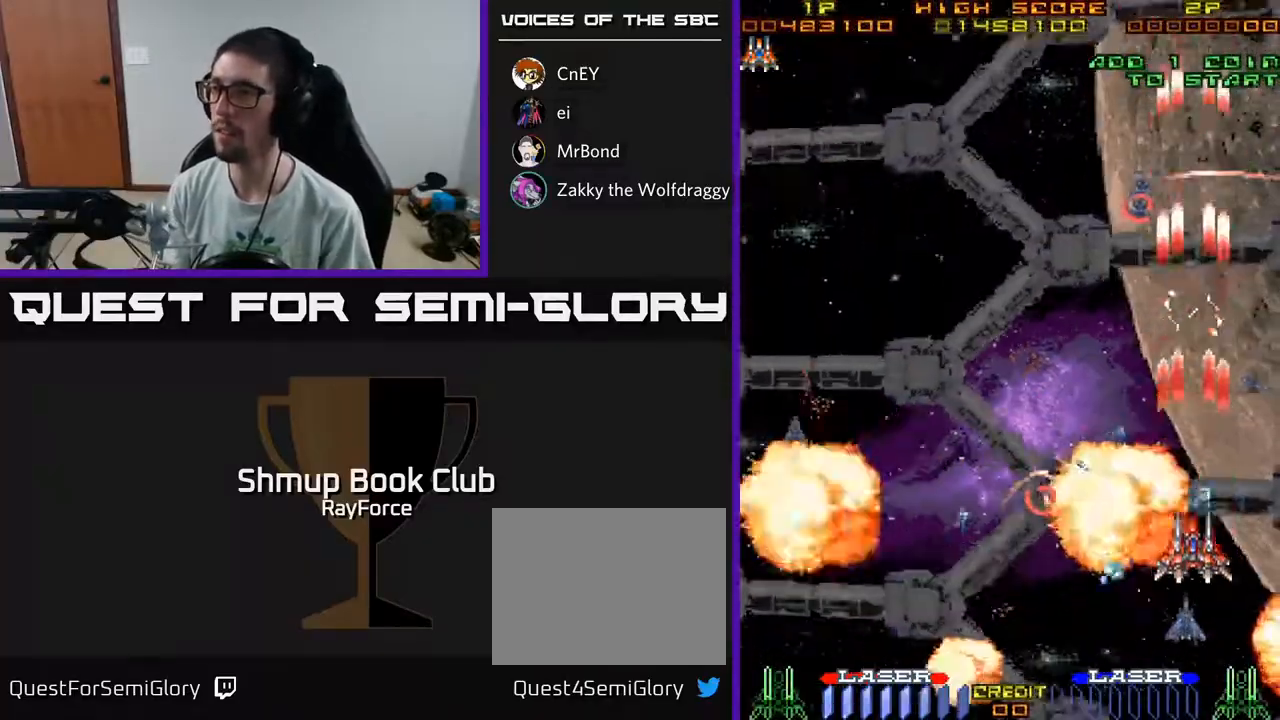
{"buttons": ["A", "DPAD_UP"], "left_stick": "center", "right_stick": "center", "events": [[200, "DPAD_DOWN", "up"], [317, "DPAD_UP", "down"]]}
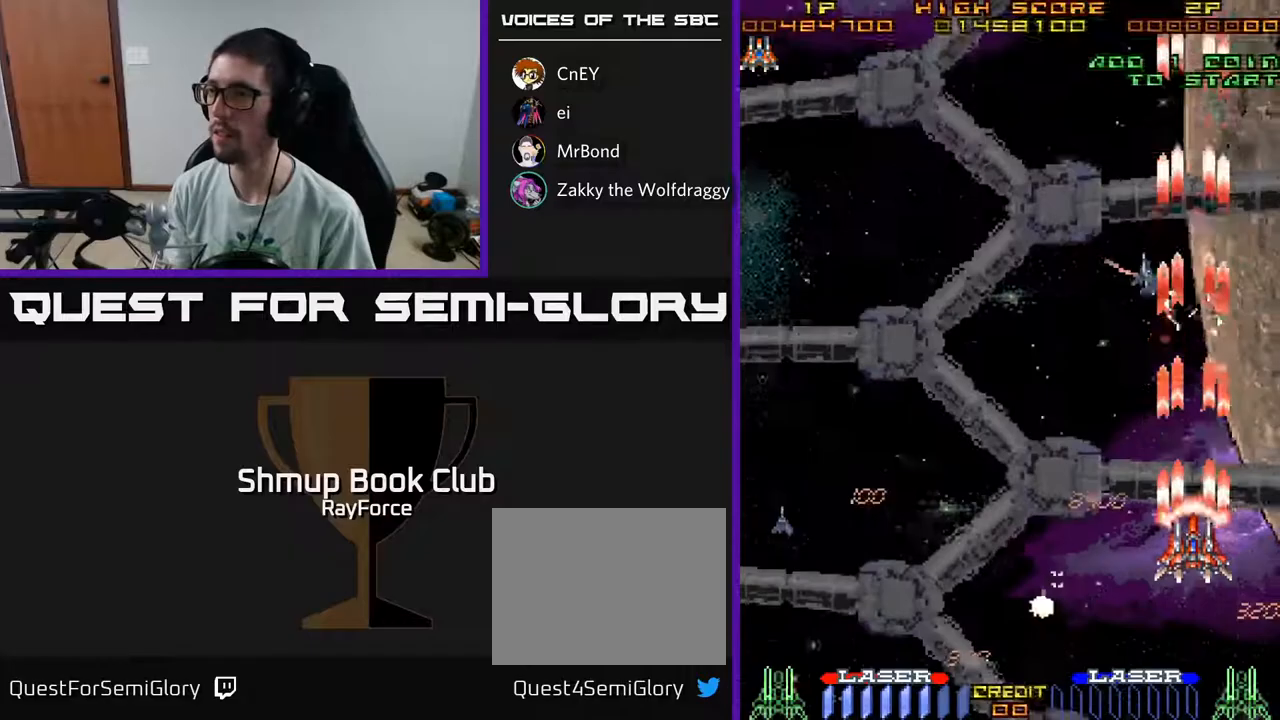
{"buttons": ["A"], "left_stick": "center", "right_stick": "center", "events": [[17, "DPAD_RIGHT", "down"], [17, "DPAD_UP", "up"], [67, "DPAD_RIGHT", "up"], [83, "DPAD_DOWN", "down"], [233, "DPAD_DOWN", "up"]]}
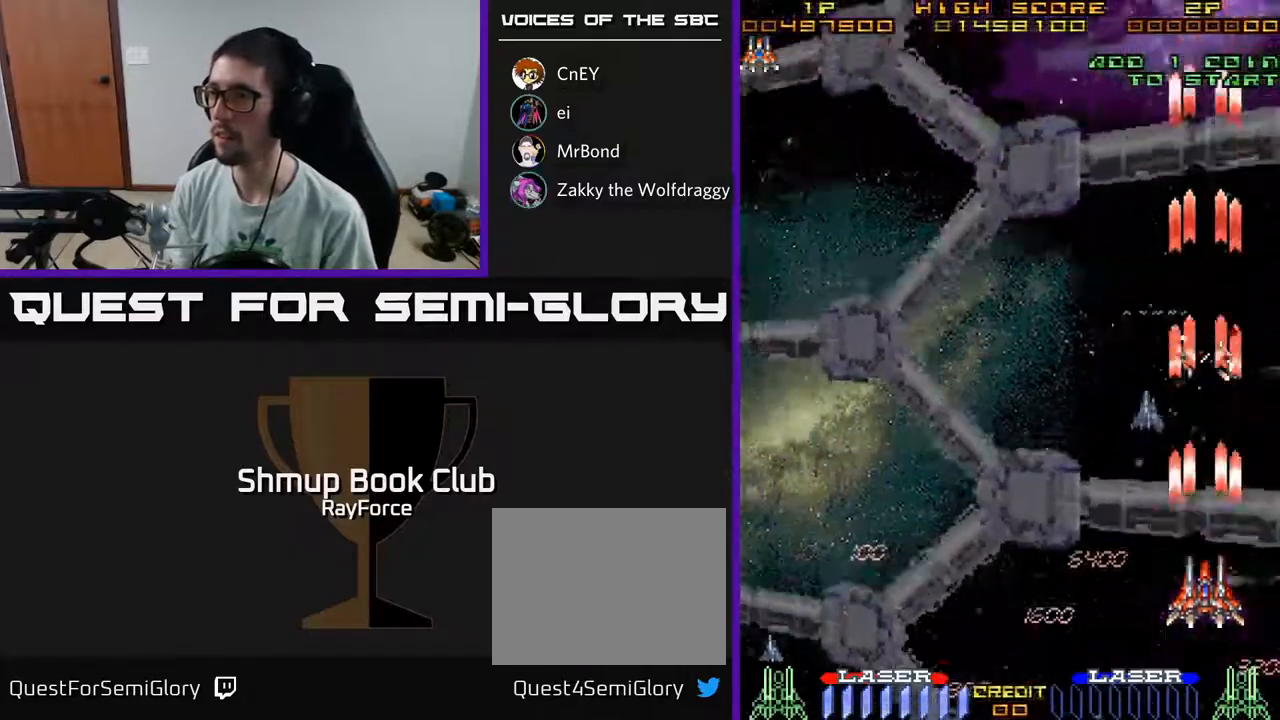
{"buttons": ["A", "DPAD_LEFT"], "left_stick": "center", "right_stick": "center", "events": [[167, "DPAD_LEFT", "down"], [250, "DPAD_DOWN", "down"], [350, "DPAD_DOWN", "up"]]}
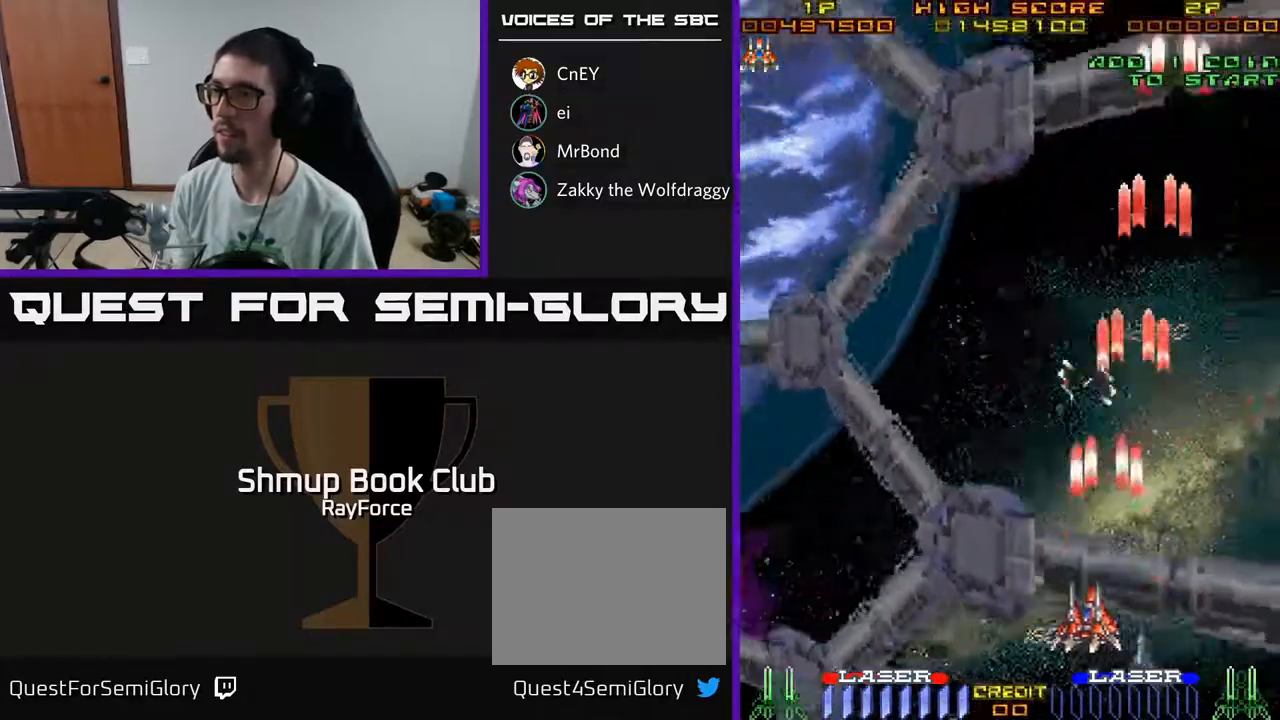
{"buttons": ["A"], "left_stick": "center", "right_stick": "center", "events": [[17, "DPAD_UP", "down"], [33, "DPAD_LEFT", "up"], [167, "DPAD_LEFT", "down"], [233, "DPAD_UP", "up"], [300, "DPAD_LEFT", "up"], [317, "DPAD_LEFT", "down"], [333, "DPAD_LEFT", "up"]]}
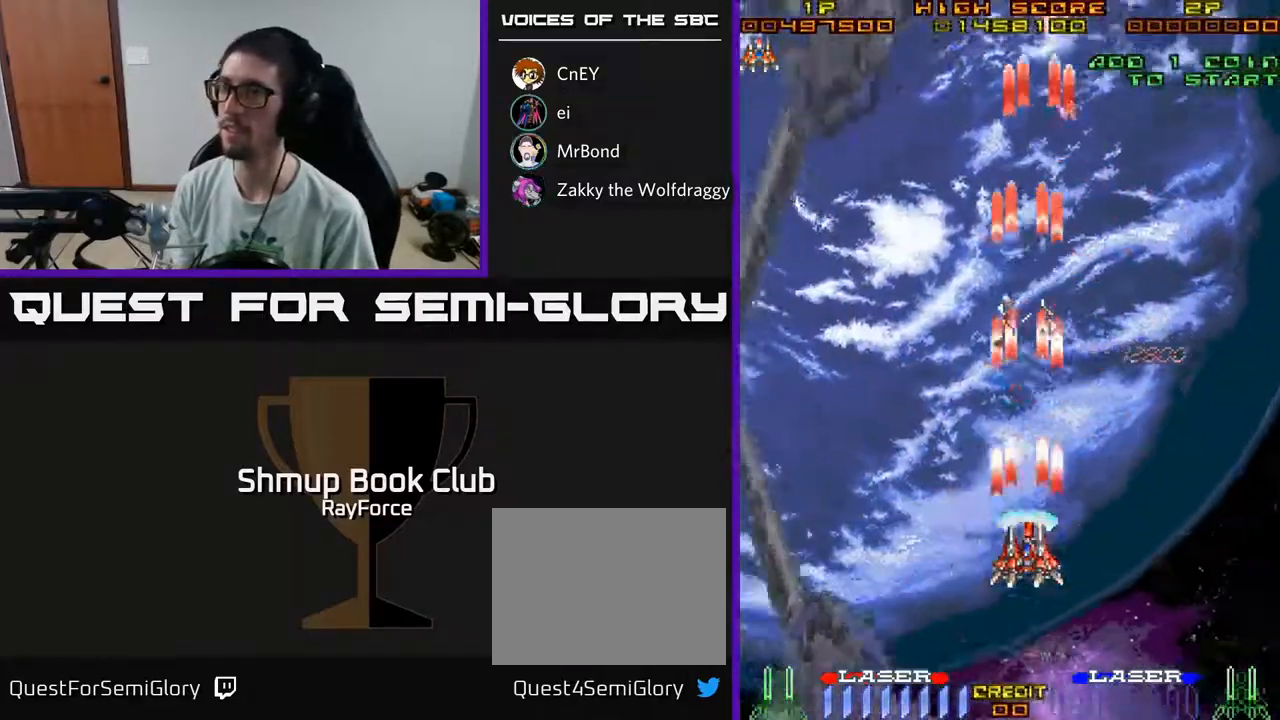
{"buttons": ["A"], "left_stick": "center", "right_stick": "center", "events": []}
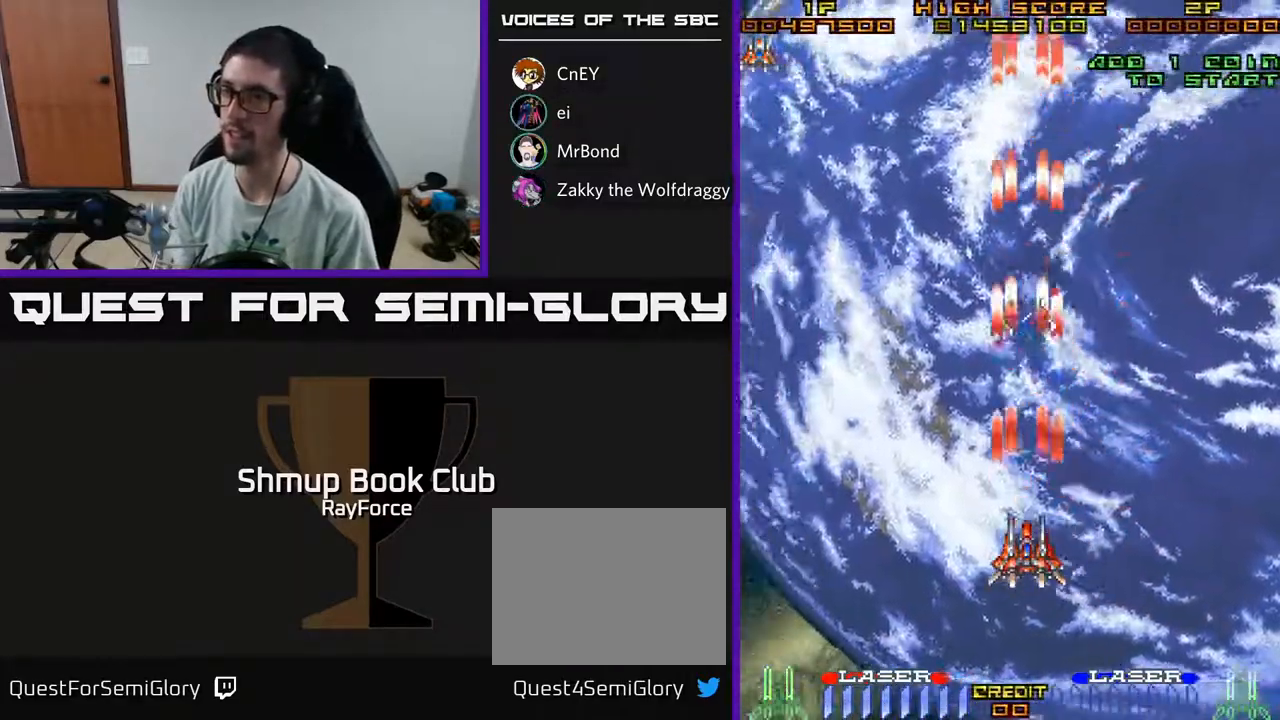
{"buttons": ["A"], "left_stick": "center", "right_stick": "center", "events": []}
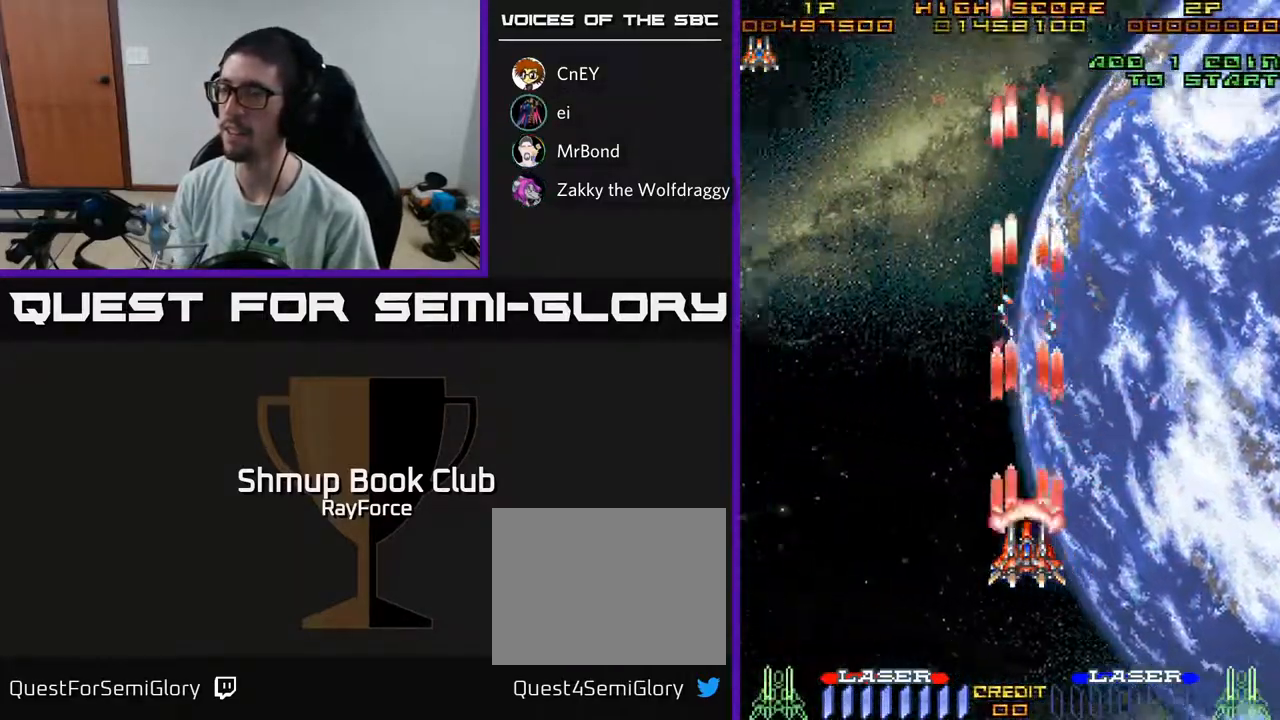
{"buttons": ["A"], "left_stick": "center", "right_stick": "center", "events": [[150, "DPAD_LEFT", "down"], [267, "DPAD_LEFT", "up"]]}
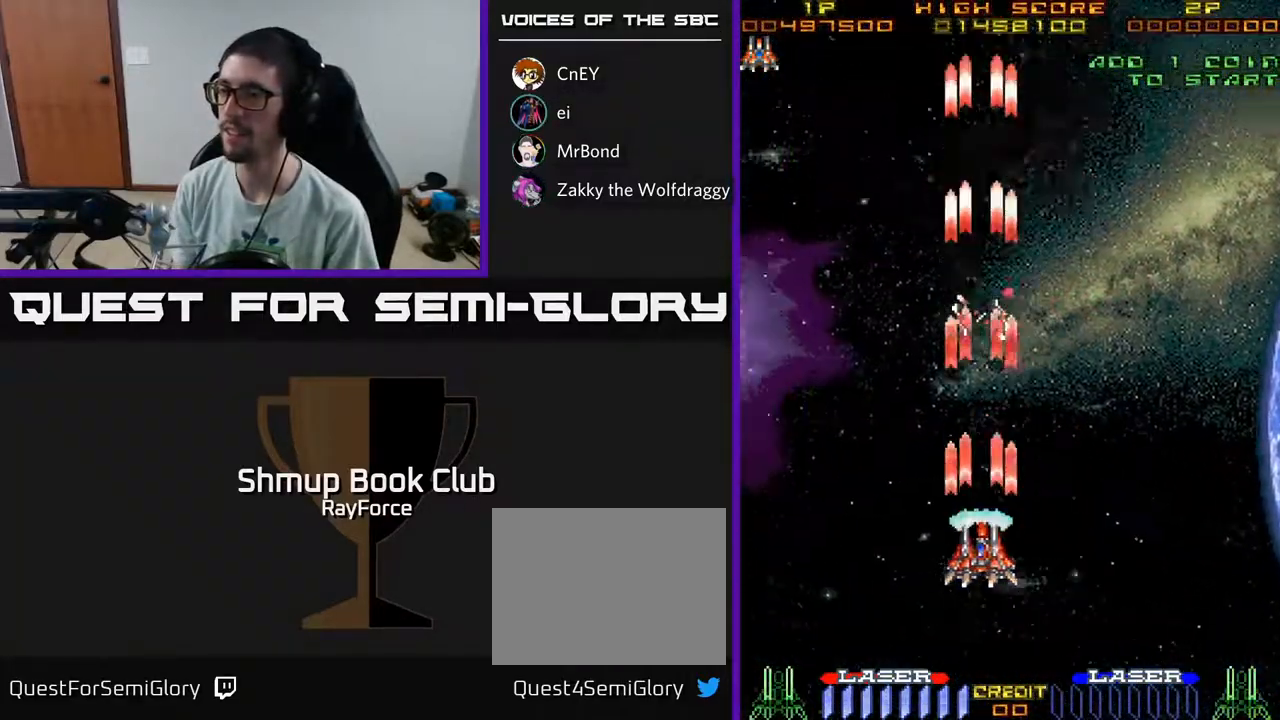
{"buttons": ["A"], "left_stick": "center", "right_stick": "center", "events": []}
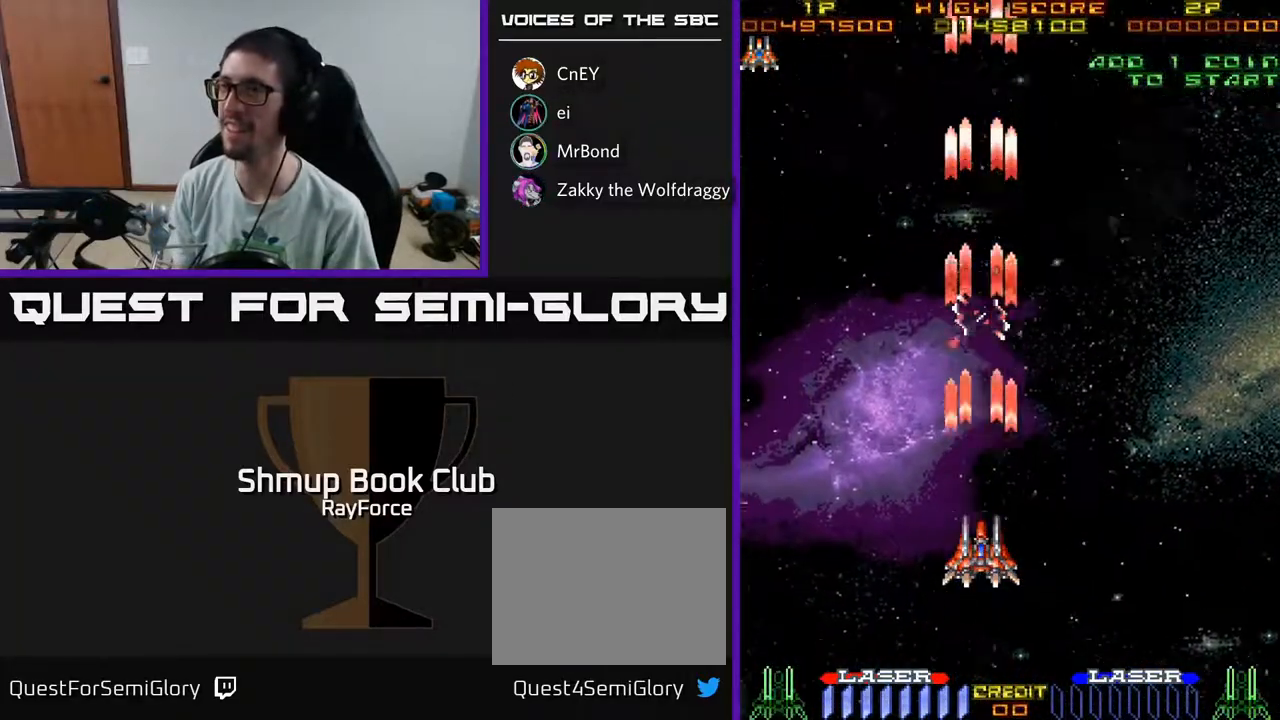
{"buttons": ["A"], "left_stick": "center", "right_stick": "center", "events": []}
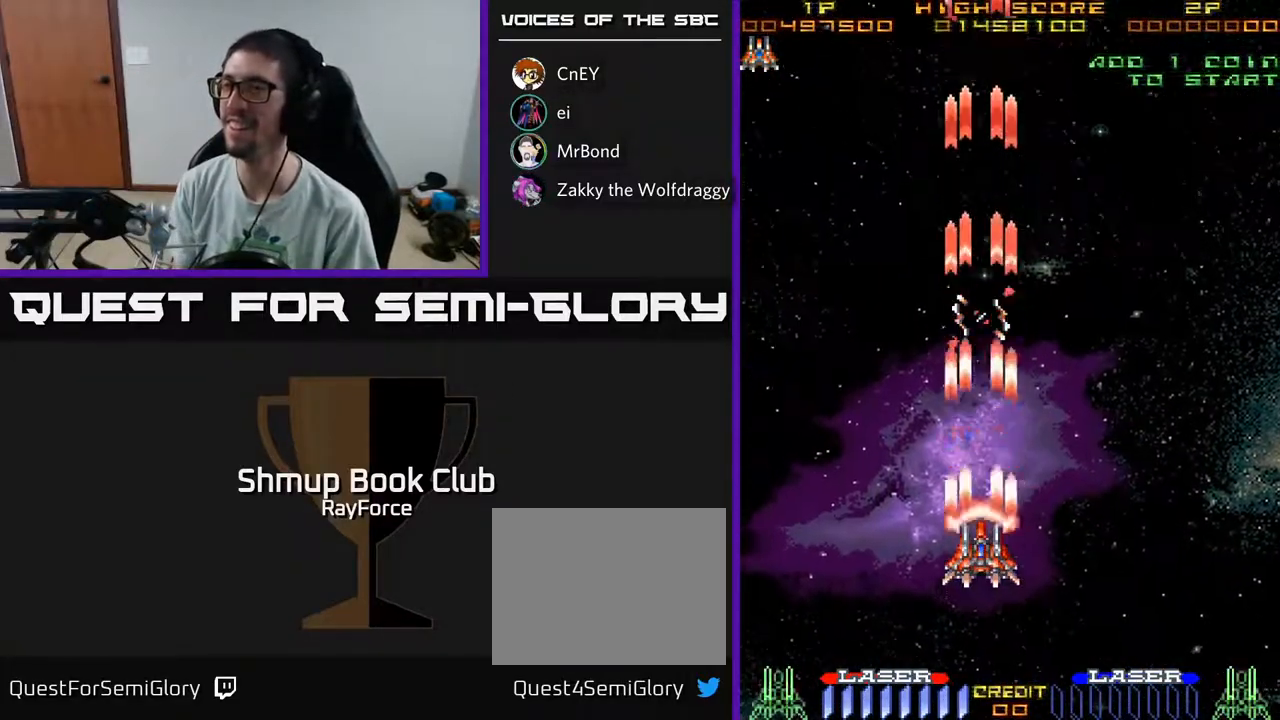
{"buttons": ["A"], "left_stick": "center", "right_stick": "center", "events": []}
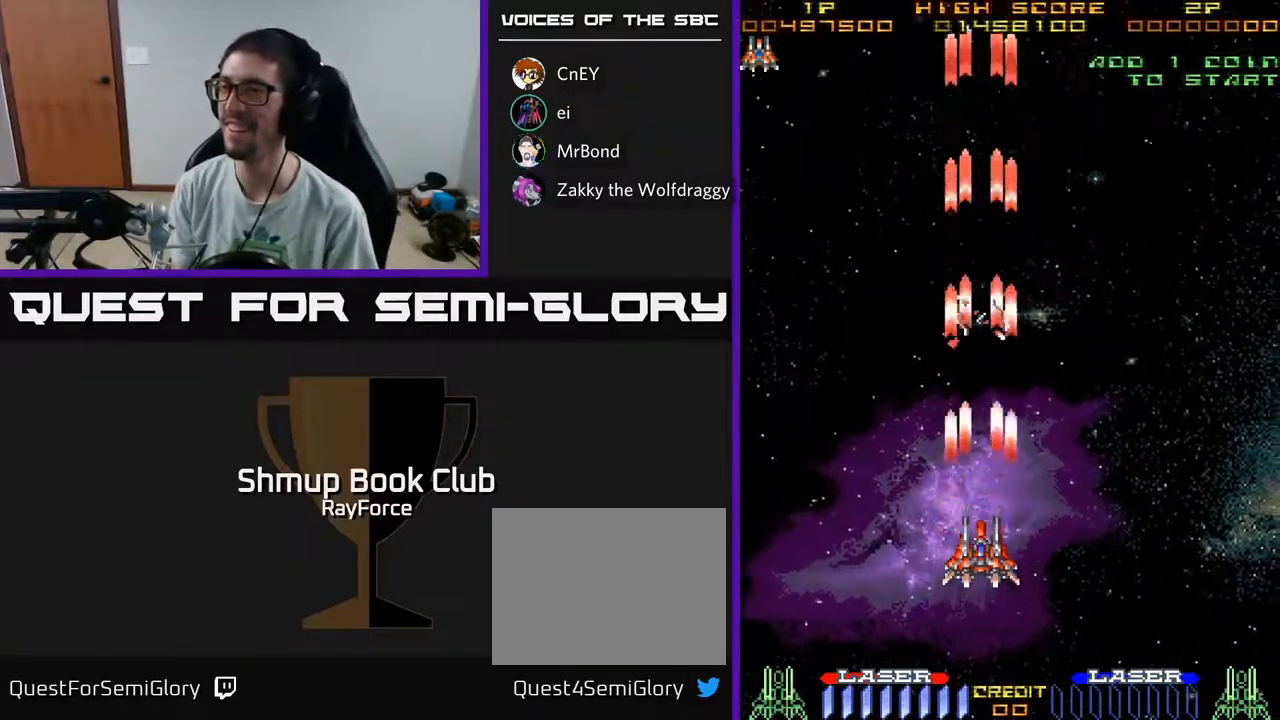
{"buttons": ["A"], "left_stick": "center", "right_stick": "center", "events": []}
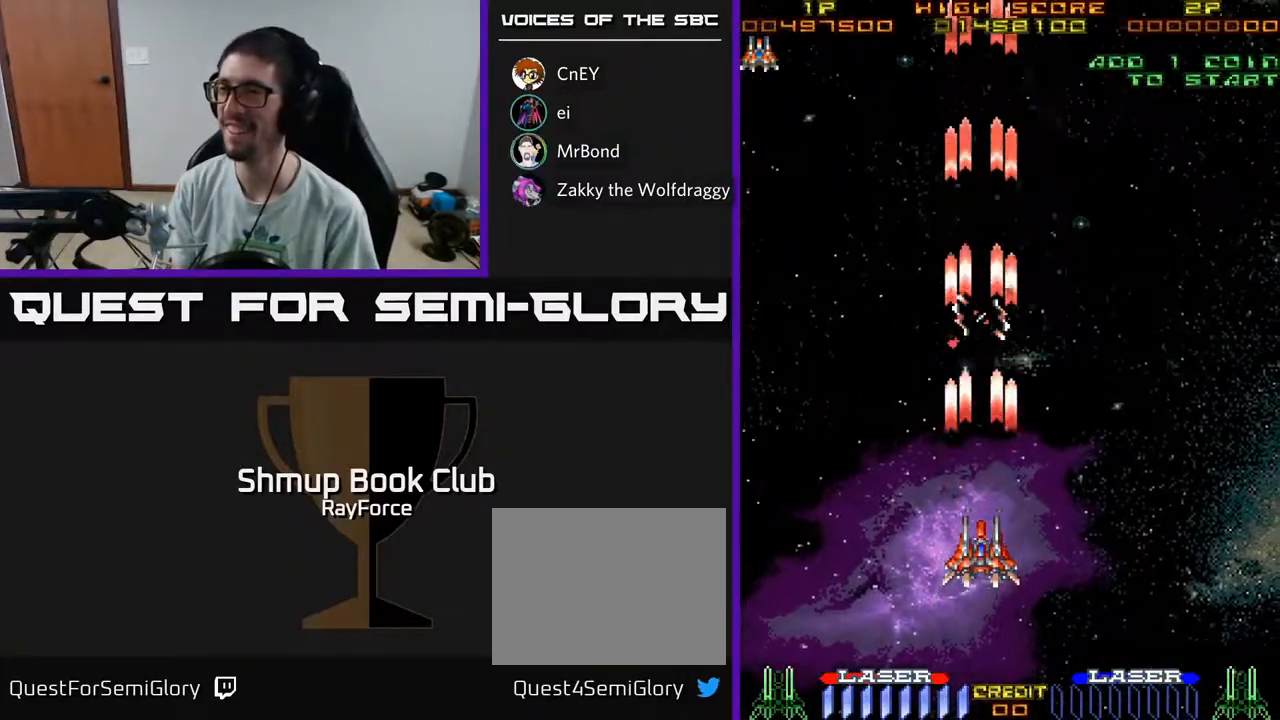
{"buttons": ["A"], "left_stick": "center", "right_stick": "center", "events": []}
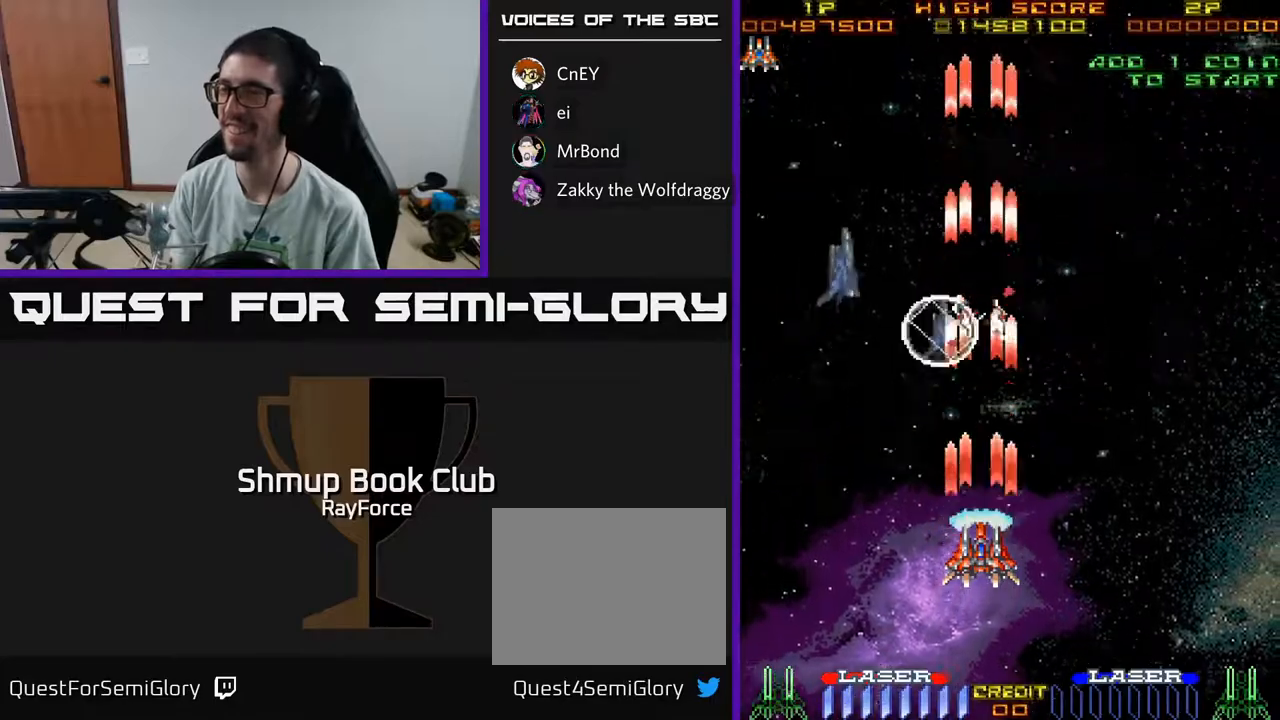
{"buttons": ["A", "DPAD_UP", "DPAD_RIGHT"], "left_stick": "center", "right_stick": "center", "events": [[167, "DPAD_UP", "down"], [467, "DPAD_RIGHT", "down"]]}
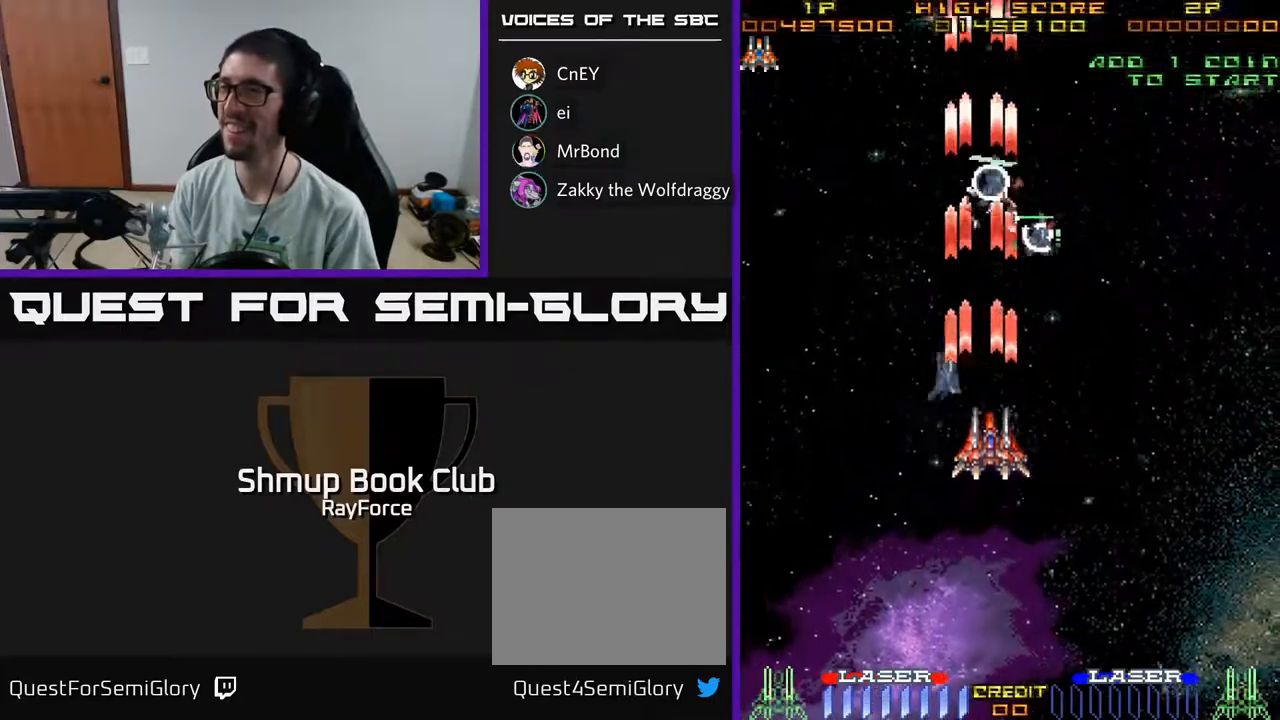
{"buttons": ["A"], "left_stick": "center", "right_stick": "center", "events": [[133, "DPAD_UP", "up"], [167, "DPAD_DOWN", "down"], [183, "DPAD_RIGHT", "up"], [383, "DPAD_RIGHT", "down"], [467, "DPAD_DOWN", "up"], [500, "DPAD_RIGHT", "up"]]}
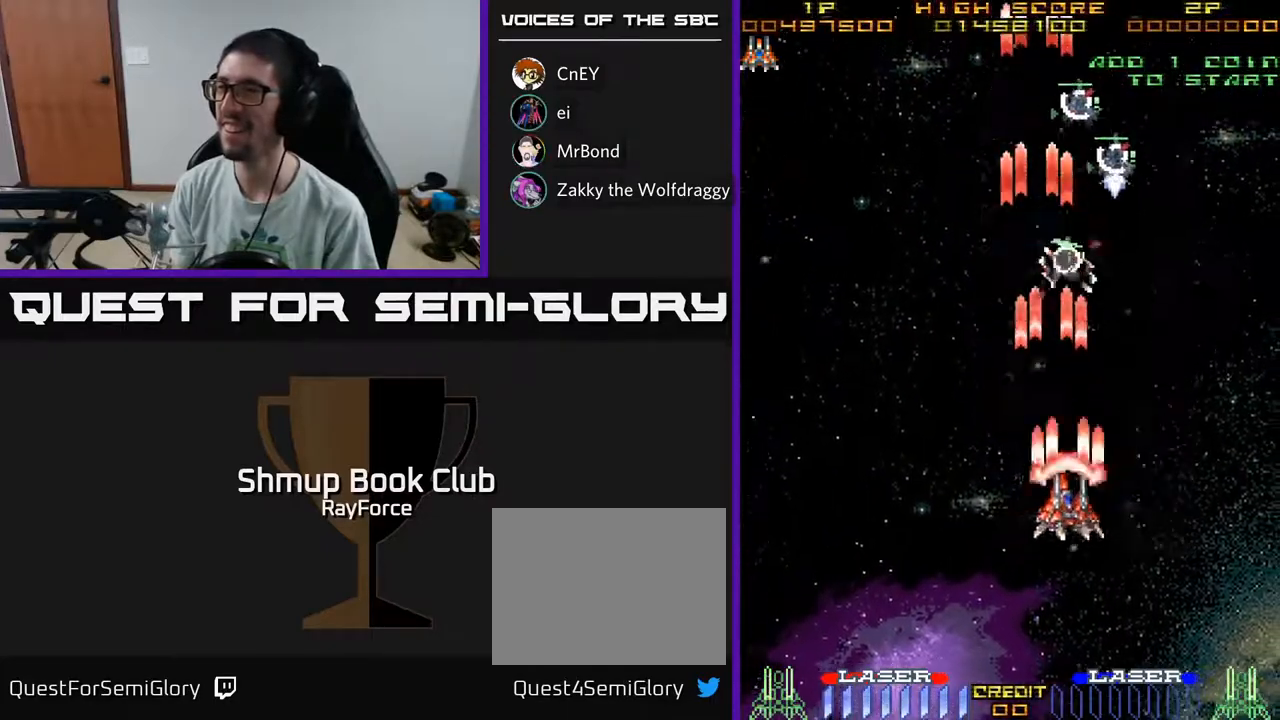
{"buttons": ["A", "DPAD_LEFT"], "left_stick": "center", "right_stick": "center", "events": [[33, "DPAD_UP", "down"], [50, "DPAD_LEFT", "down"], [183, "DPAD_LEFT", "up"], [400, "DPAD_LEFT", "down"], [433, "DPAD_UP", "up"]]}
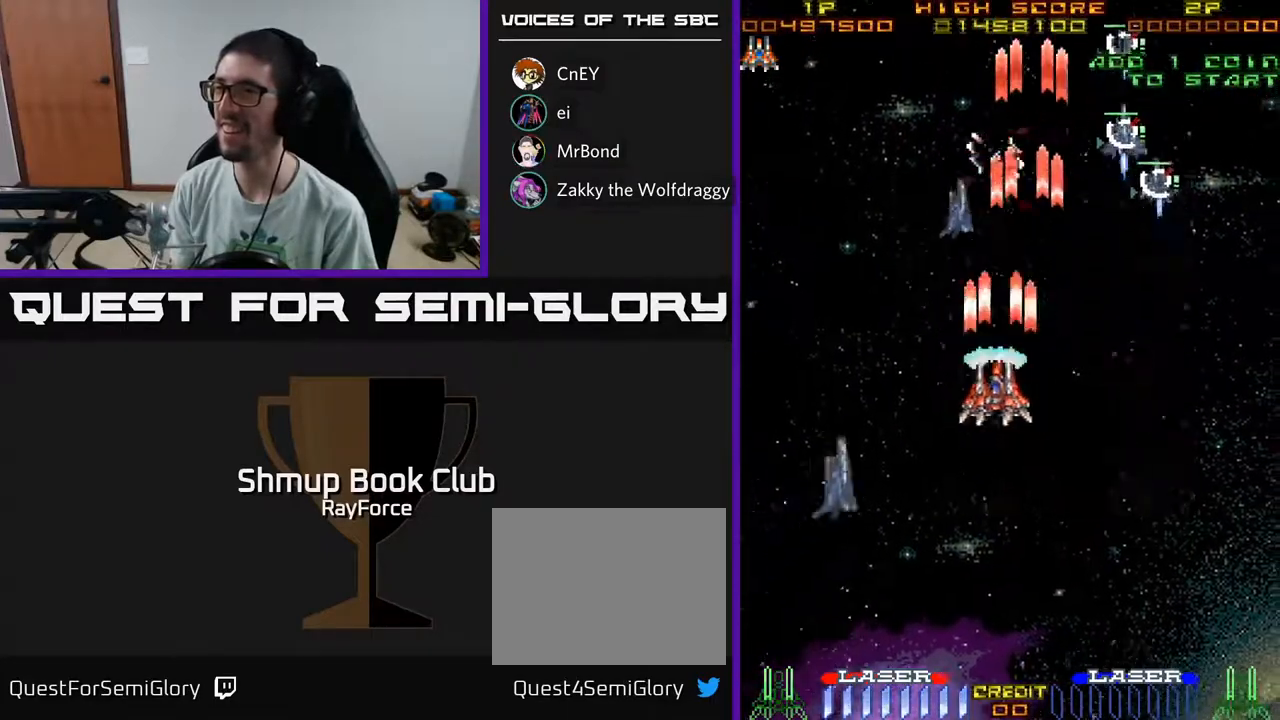
{"buttons": ["A", "DPAD_DOWN", "DPAD_RIGHT"], "left_stick": "center", "right_stick": "center", "events": [[83, "DPAD_DOWN", "down"], [100, "DPAD_LEFT", "up"], [167, "DPAD_RIGHT", "down"], [317, "DPAD_RIGHT", "up"], [500, "DPAD_RIGHT", "down"]]}
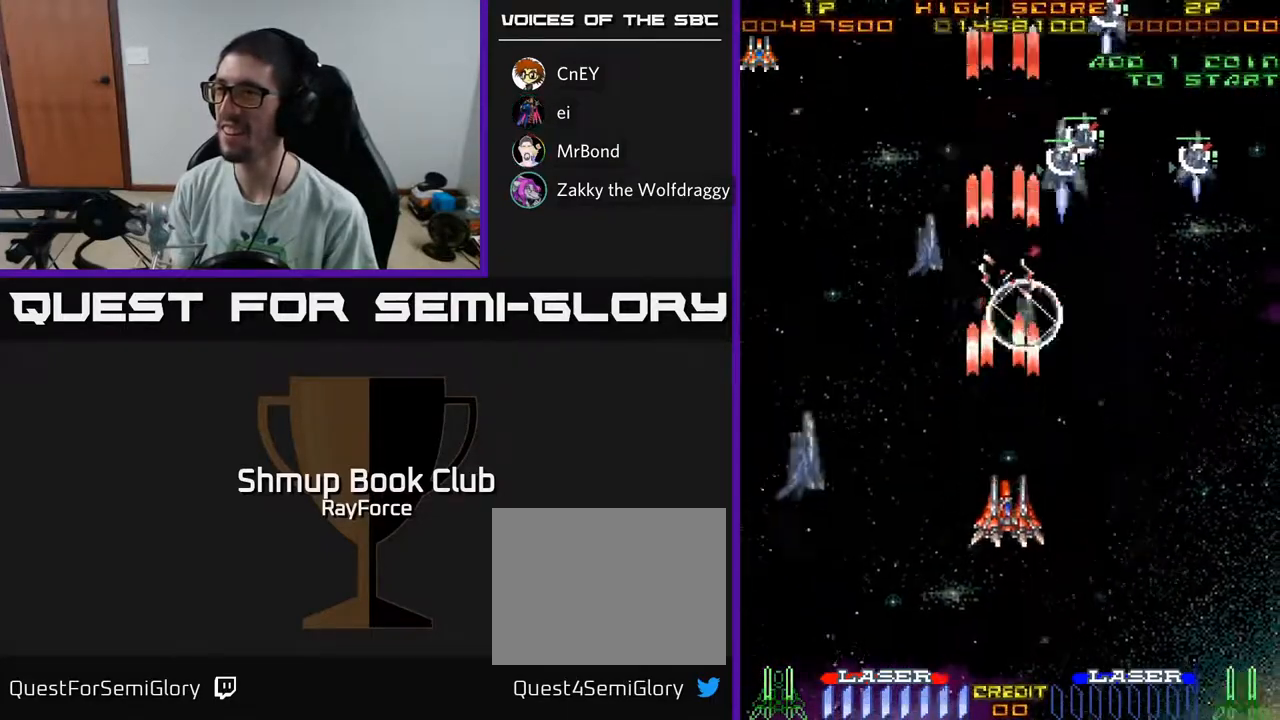
{"buttons": ["A", "DPAD_DOWN"], "left_stick": "center", "right_stick": "center", "events": [[33, "DPAD_DOWN", "up"], [83, "DPAD_UP", "down"], [167, "DPAD_RIGHT", "up"], [233, "DPAD_LEFT", "down"], [350, "DPAD_LEFT", "up"], [383, "DPAD_LEFT", "down"], [433, "DPAD_UP", "up"], [467, "DPAD_DOWN", "down"], [483, "DPAD_LEFT", "up"]]}
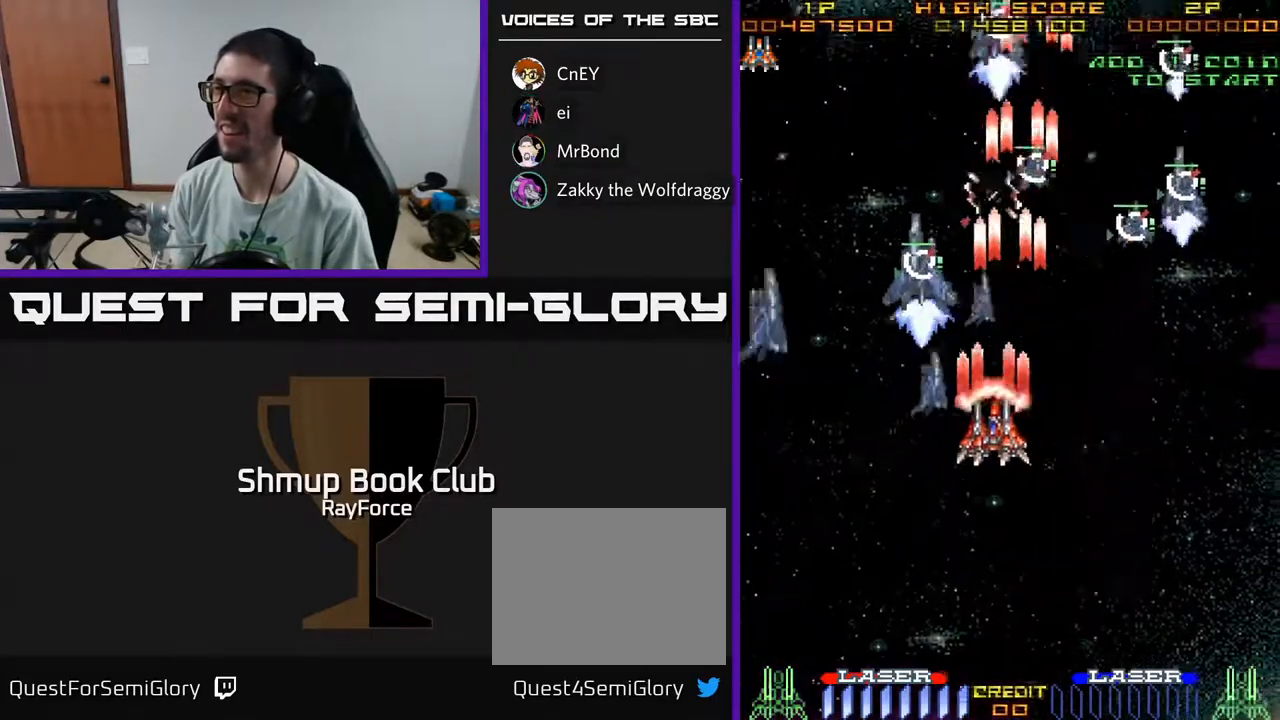
{"buttons": ["A", "DPAD_UP"], "left_stick": "center", "right_stick": "center", "events": [[67, "DPAD_RIGHT", "down"], [150, "DPAD_RIGHT", "up"], [317, "DPAD_LEFT", "down"], [333, "DPAD_DOWN", "up"], [367, "DPAD_UP", "down"], [400, "DPAD_LEFT", "up"]]}
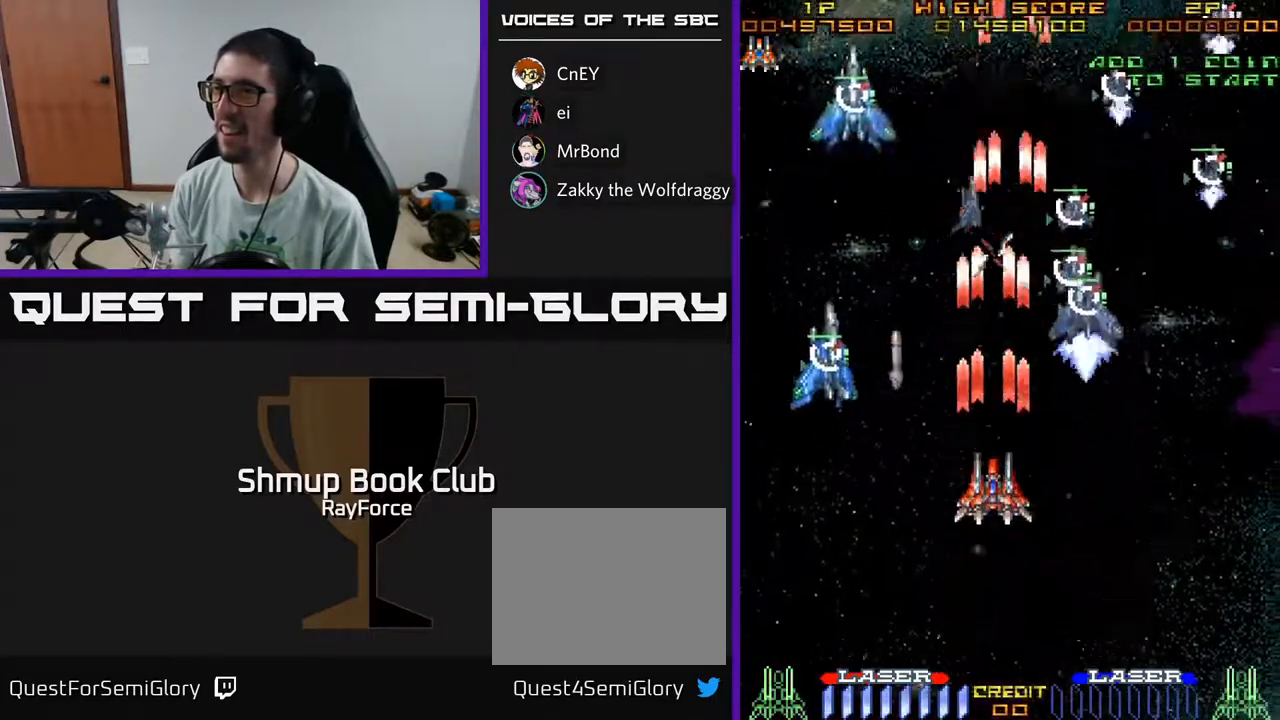
{"buttons": ["A", "DPAD_DOWN"], "left_stick": "center", "right_stick": "center", "events": [[150, "DPAD_RIGHT", "down"], [233, "DPAD_UP", "up"], [283, "X", "down"], [300, "DPAD_DOWN", "down"], [333, "DPAD_RIGHT", "up"], [383, "X", "up"]]}
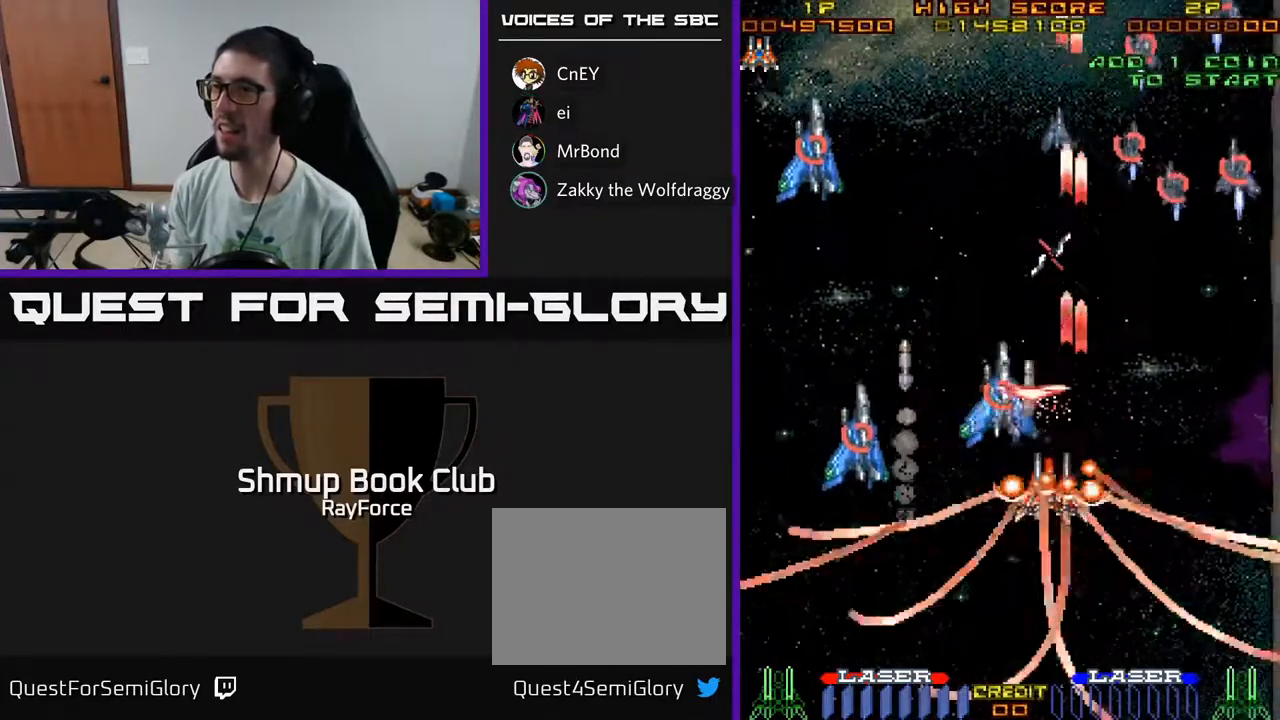
{"buttons": ["A", "DPAD_DOWN", "DPAD_LEFT"], "left_stick": "center", "right_stick": "center", "events": [[133, "DPAD_LEFT", "down"], [367, "DPAD_DOWN", "up"], [483, "DPAD_DOWN", "down"]]}
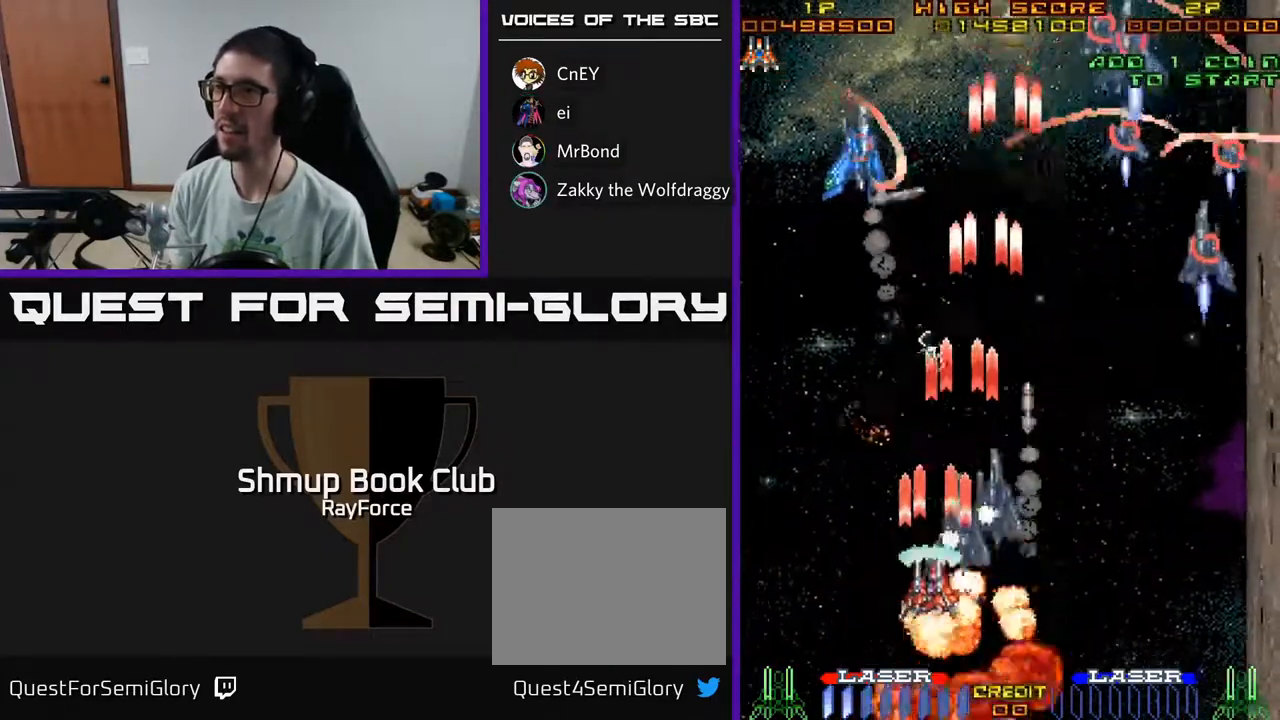
{"buttons": ["A"], "left_stick": "center", "right_stick": "center", "events": [[50, "DPAD_LEFT", "up"], [83, "DPAD_DOWN", "up"], [133, "DPAD_UP", "down"], [300, "DPAD_LEFT", "down"], [350, "DPAD_UP", "up"], [500, "DPAD_LEFT", "up"]]}
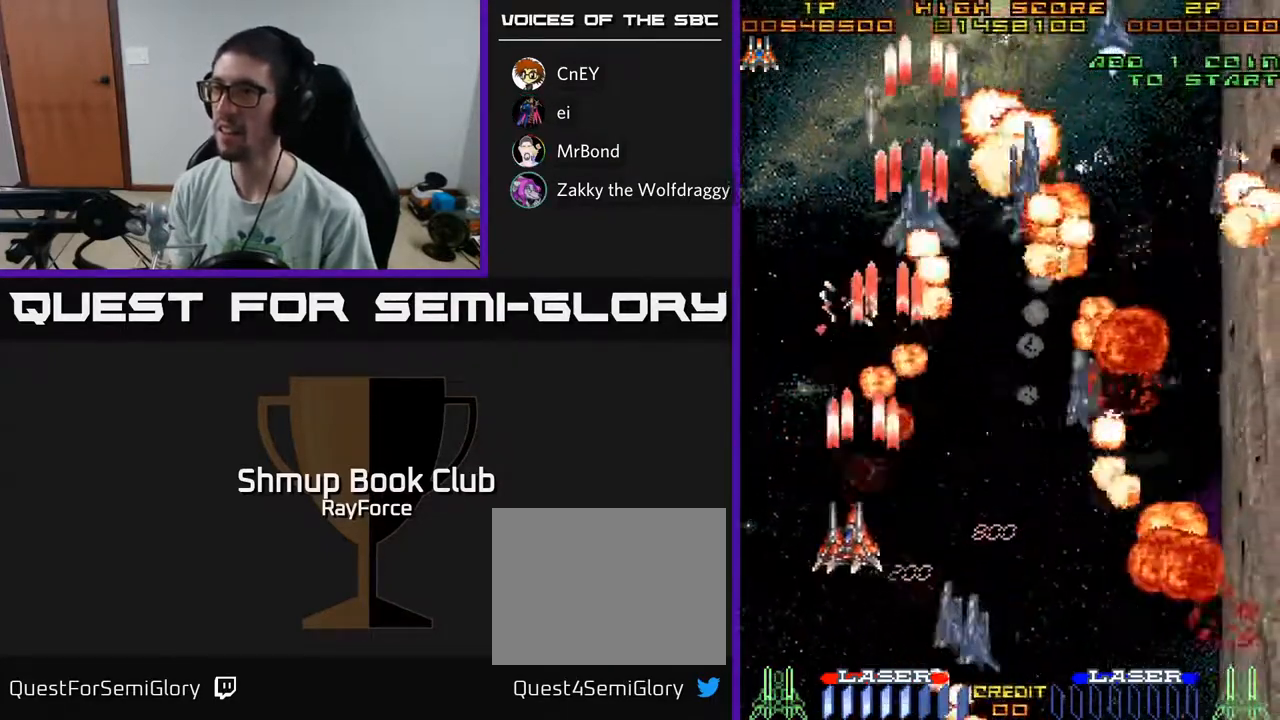
{"buttons": ["A", "DPAD_UP"], "left_stick": "center", "right_stick": "center", "events": [[33, "DPAD_DOWN", "down"], [33, "DPAD_RIGHT", "down"], [300, "DPAD_DOWN", "up"], [400, "DPAD_RIGHT", "up"], [433, "DPAD_UP", "down"]]}
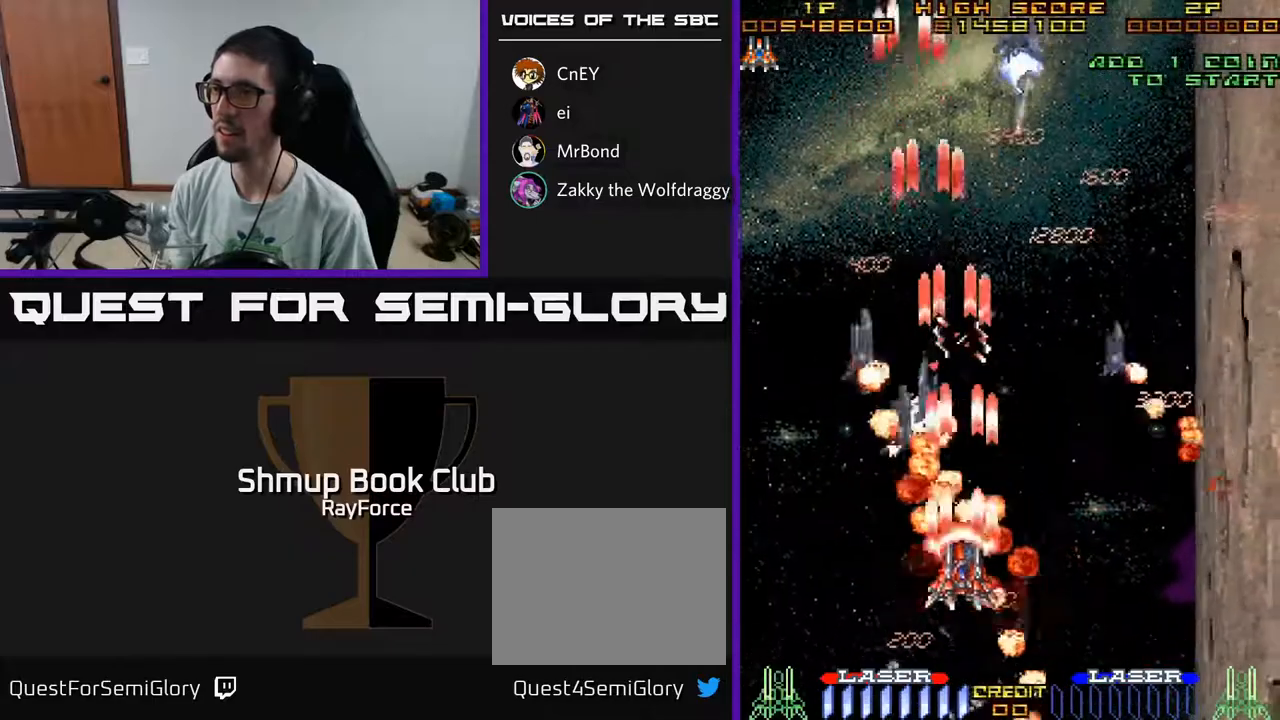
{"buttons": ["A", "DPAD_RIGHT"], "left_stick": "center", "right_stick": "center"}
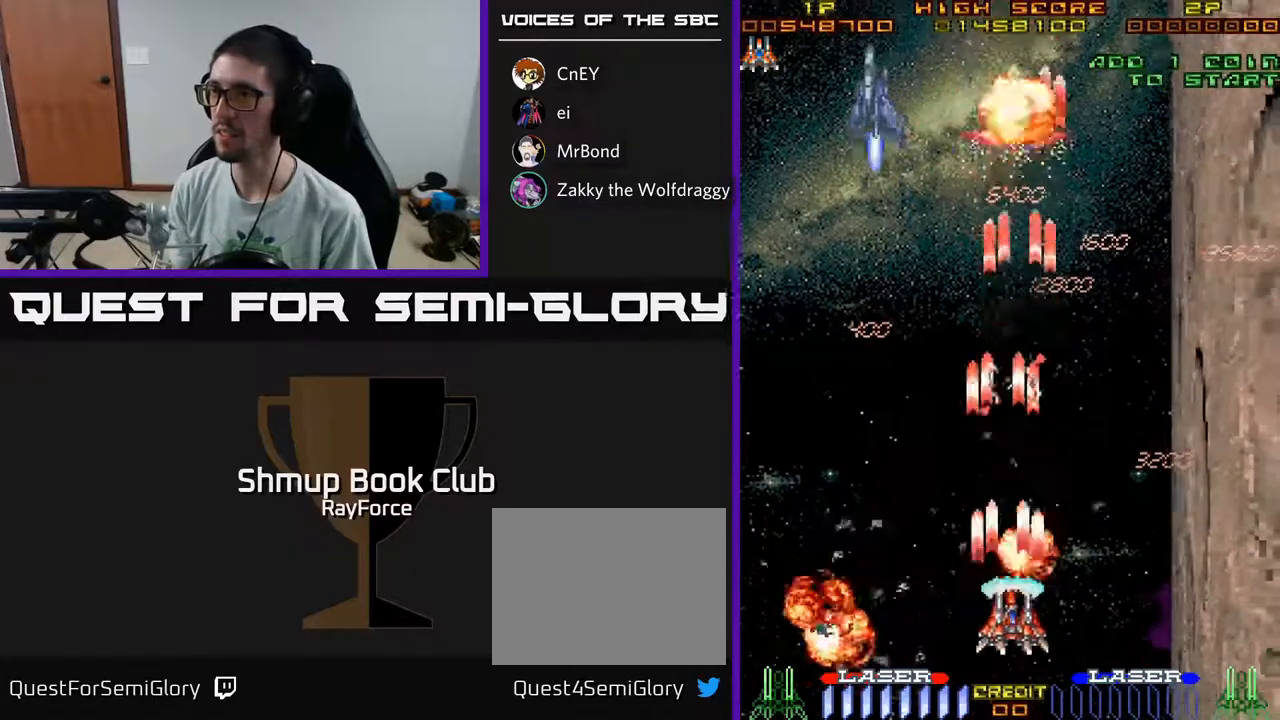
{"buttons": ["A", "DPAD_UP", "DPAD_LEFT"], "left_stick": "center", "right_stick": "center", "events": [[17, "DPAD_RIGHT", "up"], [50, "DPAD_LEFT", "down"], [350, "DPAD_UP", "down"]]}
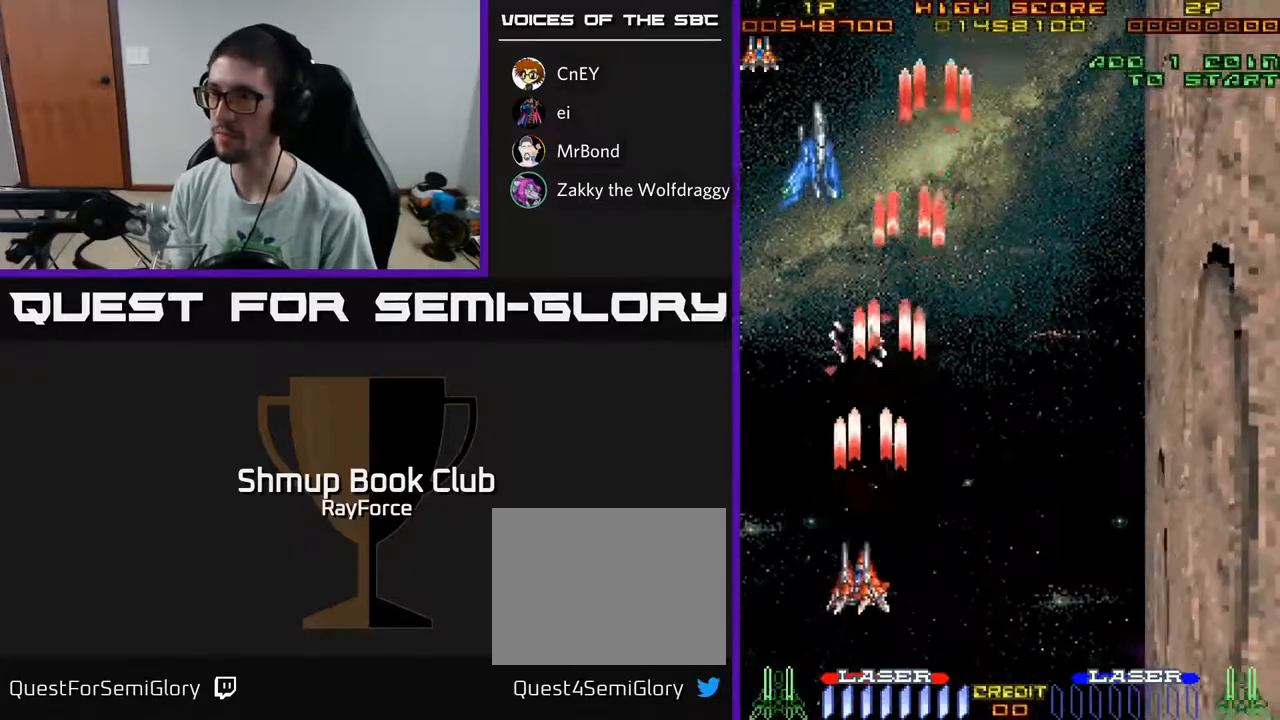
{"buttons": ["A", "DPAD_UP", "DPAD_RIGHT"], "left_stick": "center", "right_stick": "center", "events": [[83, "DPAD_LEFT", "up"], [300, "DPAD_RIGHT", "down"]]}